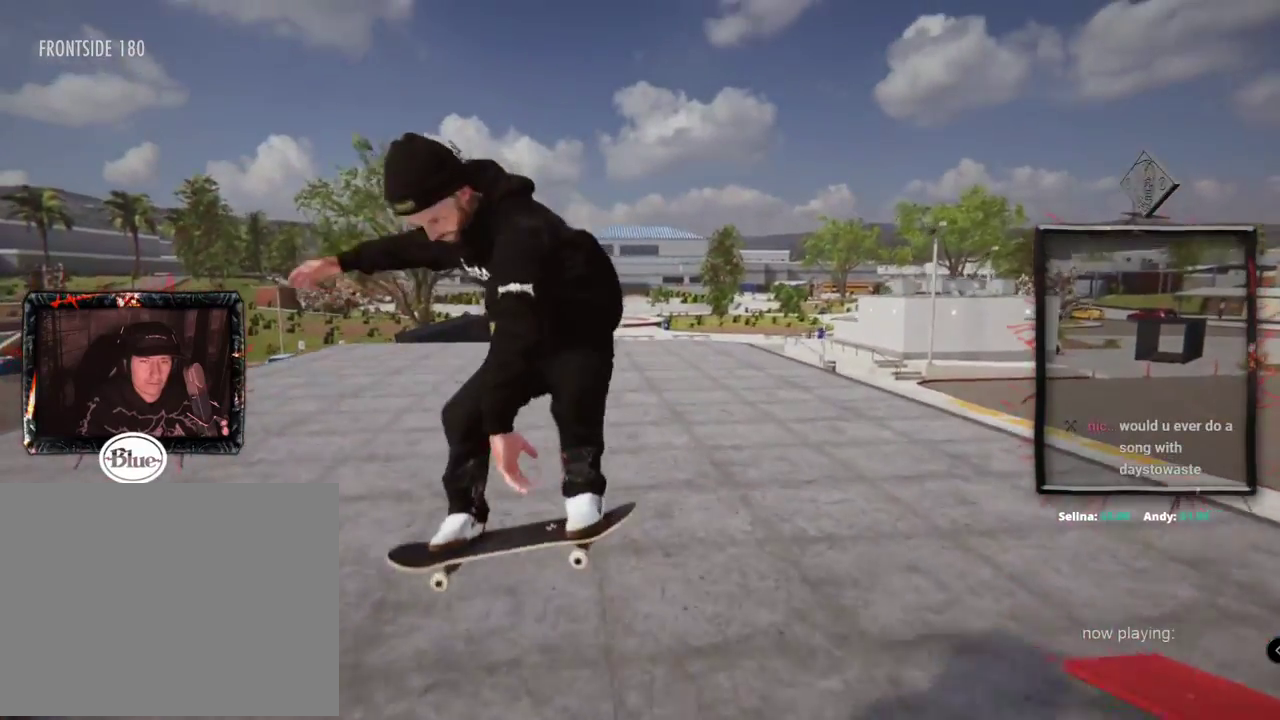
Gameplay with a controller (Xbox layout); each line is a JSON object with the inputs held at the frame after it. "events" lists button and stick changes between this image and that frame as [ms after this image, input, new state], when the widget could be followed in between. Not read: L1 L3 R2 R3.
{"buttons": ["L2"], "left_stick": "right", "right_stick": "left", "events": [[217, "left_stick", "right"], [217, "right_stick", "left"]]}
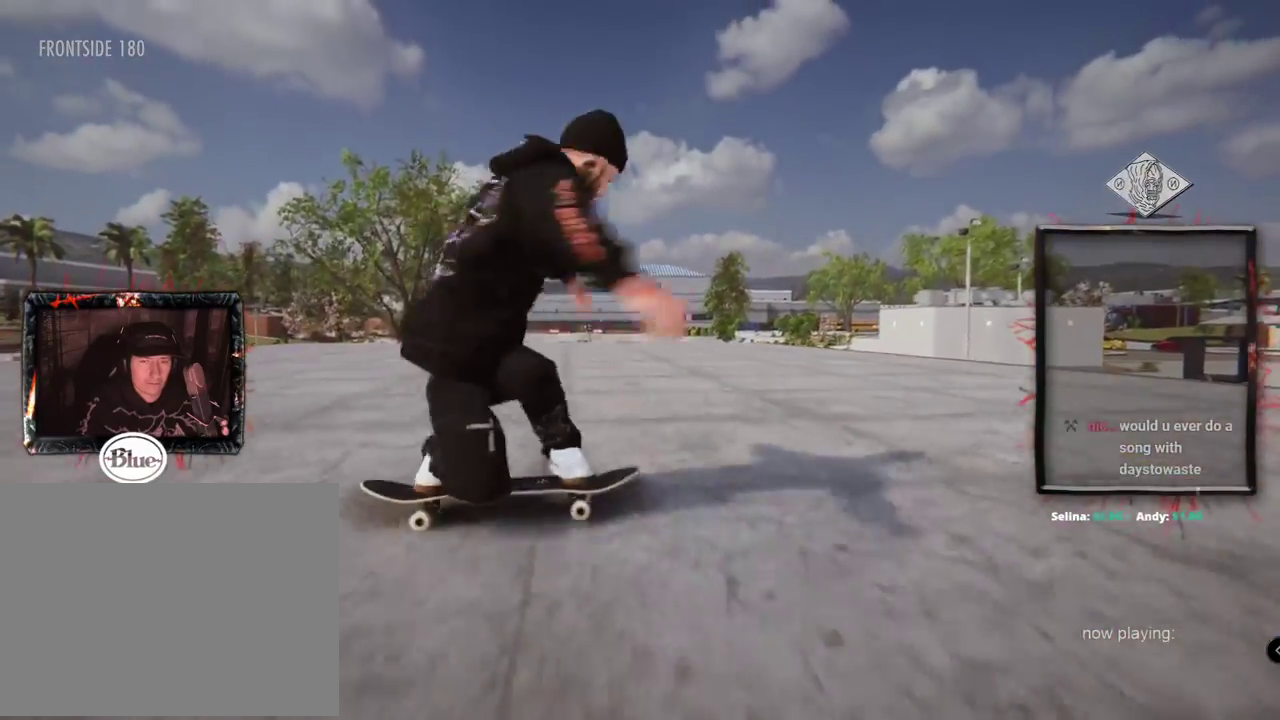
{"buttons": ["L2"], "left_stick": "center", "right_stick": "center", "events": [[434, "left_stick", "center"], [434, "right_stick", "center"]]}
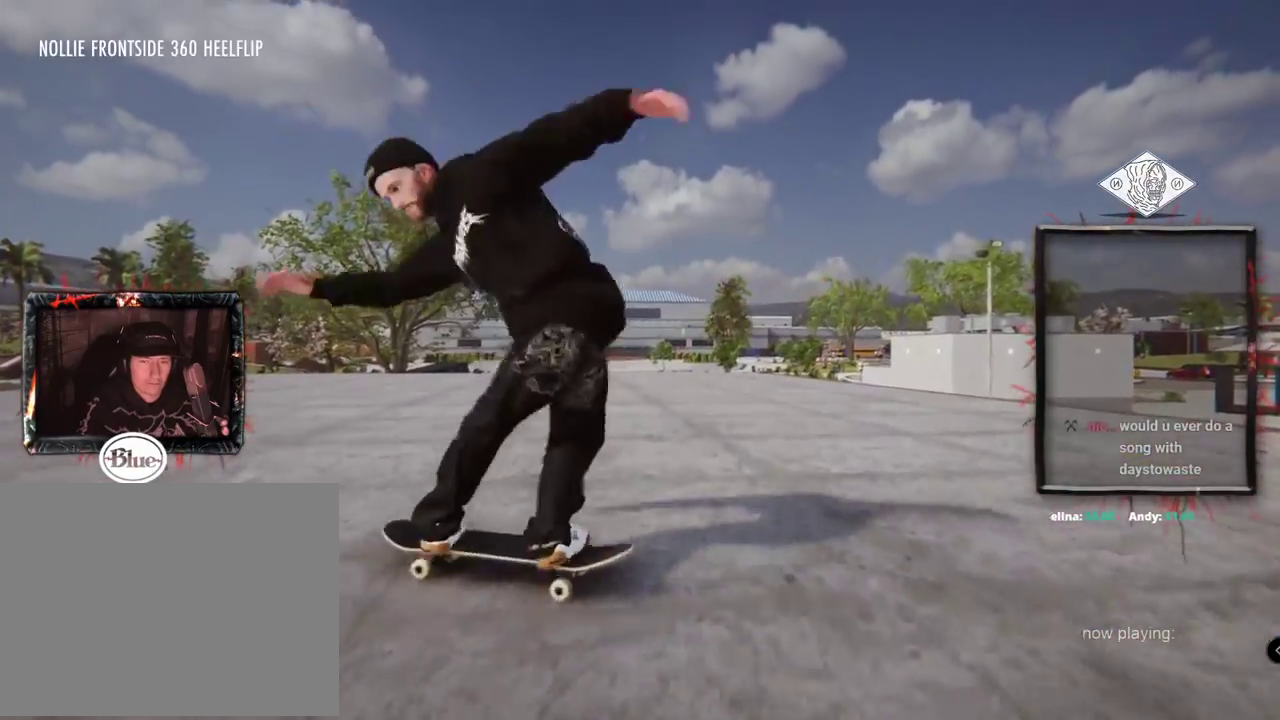
{"buttons": ["L2"], "left_stick": "center", "right_stick": "center", "events": [[84, "L2", "up"], [217, "L2", "down"]]}
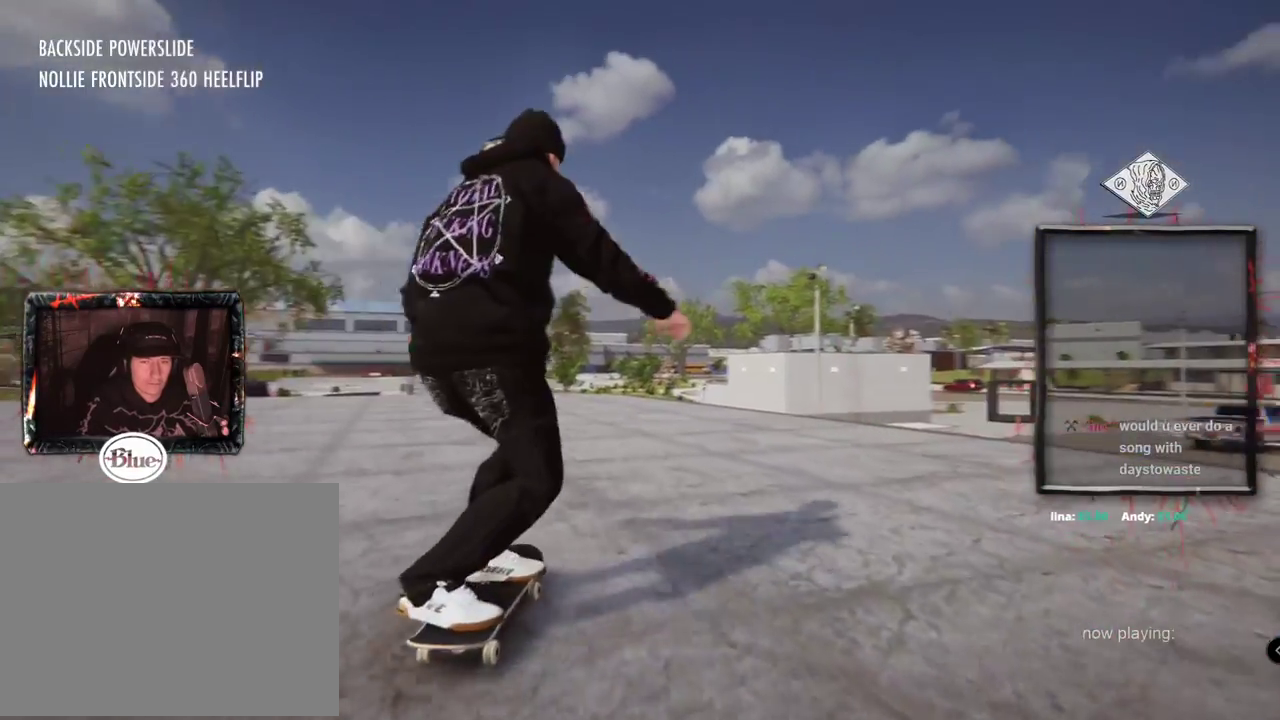
{"buttons": ["A", "L2"], "left_stick": "center", "right_stick": "center", "events": [[117, "L2", "up"], [417, "A", "down"], [467, "L2", "down"]]}
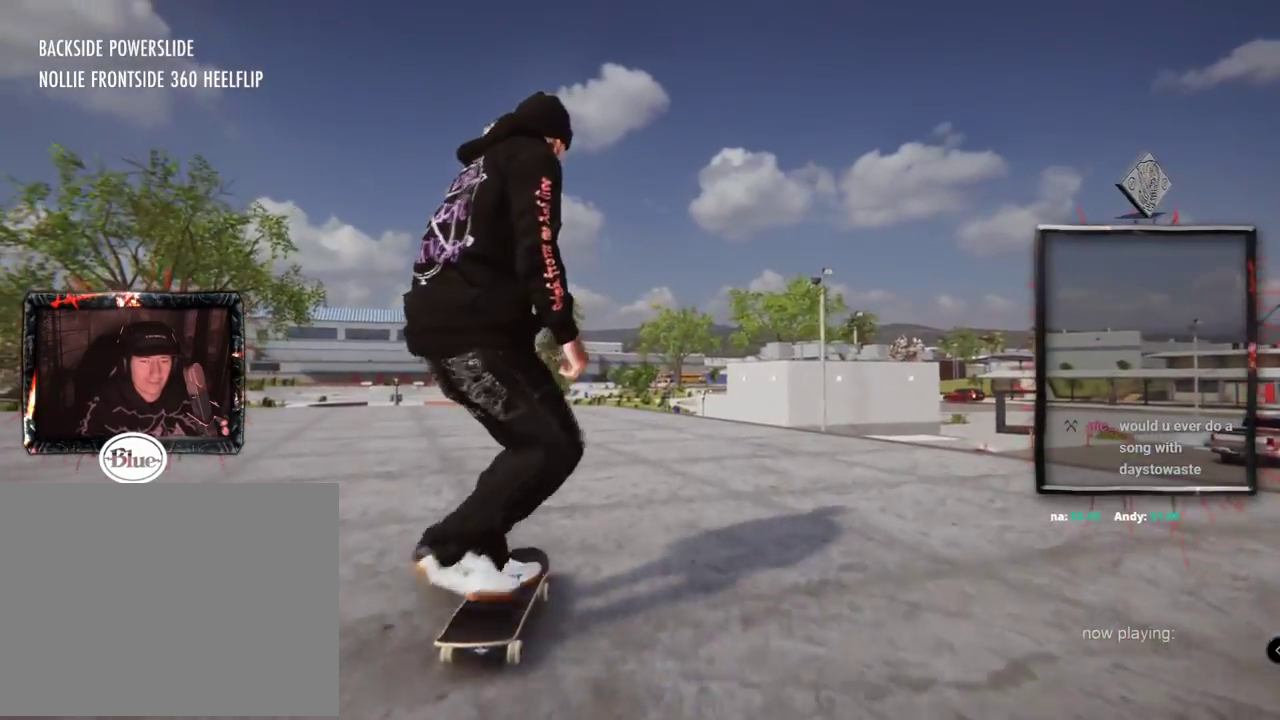
{"buttons": ["A", "L2"], "left_stick": "center", "right_stick": "center", "events": [[234, "L2", "up"], [468, "L2", "down"]]}
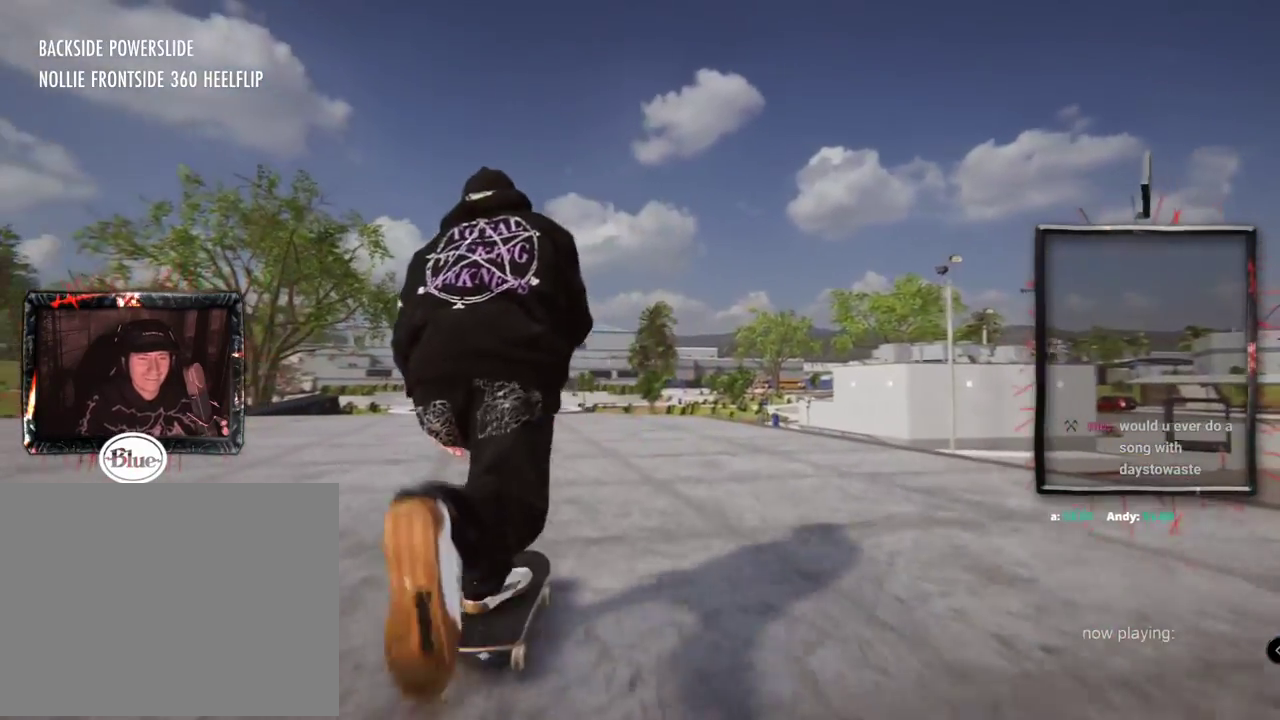
{"buttons": ["A"], "left_stick": "center", "right_stick": "center", "events": [[150, "L2", "up"]]}
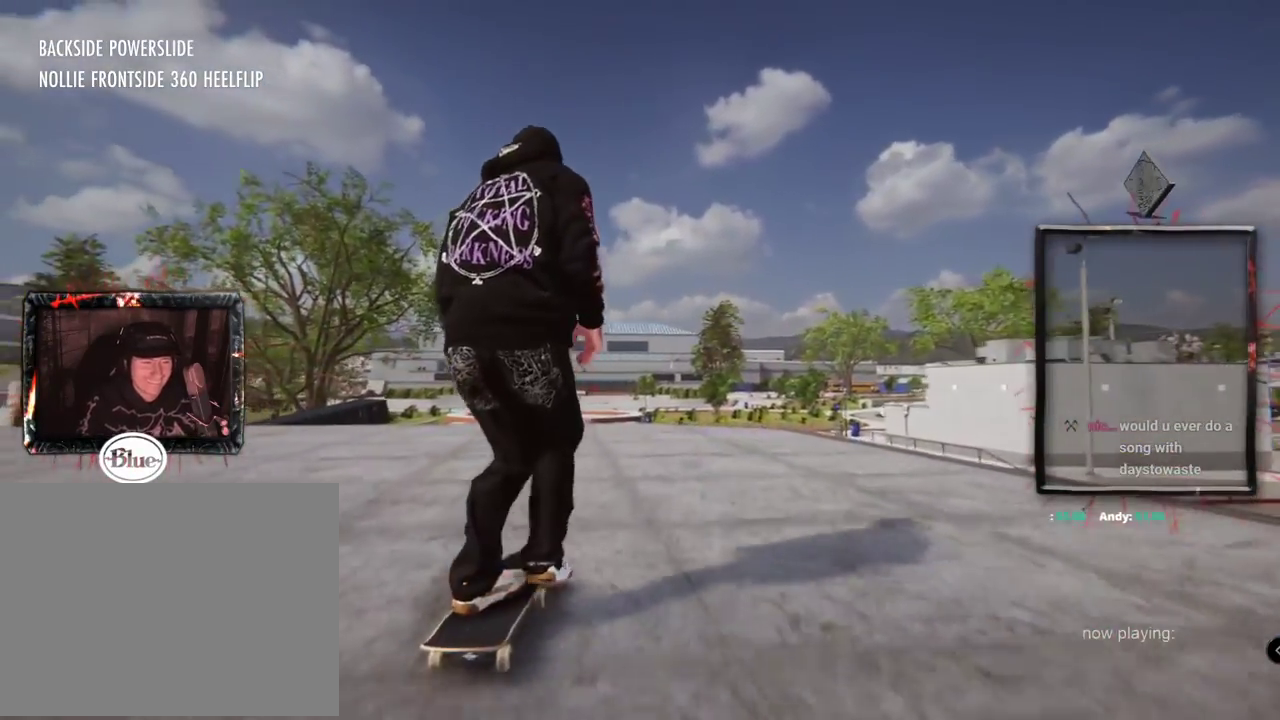
{"buttons": [], "left_stick": "center", "right_stick": "center", "events": [[84, "L2", "down"], [201, "A", "up"], [301, "L2", "up"]]}
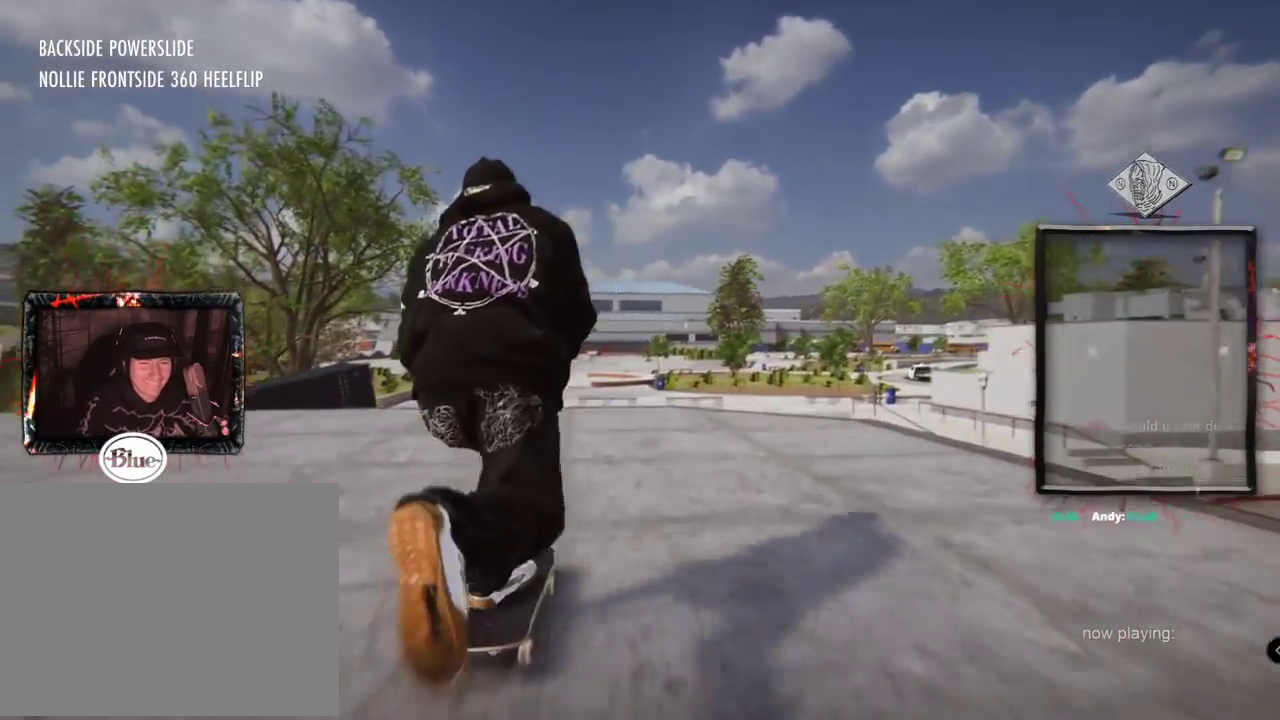
{"buttons": ["L2"], "left_stick": "up", "right_stick": "up", "events": [[150, "L2", "down"], [183, "left_stick", "up"], [183, "right_stick", "up"]]}
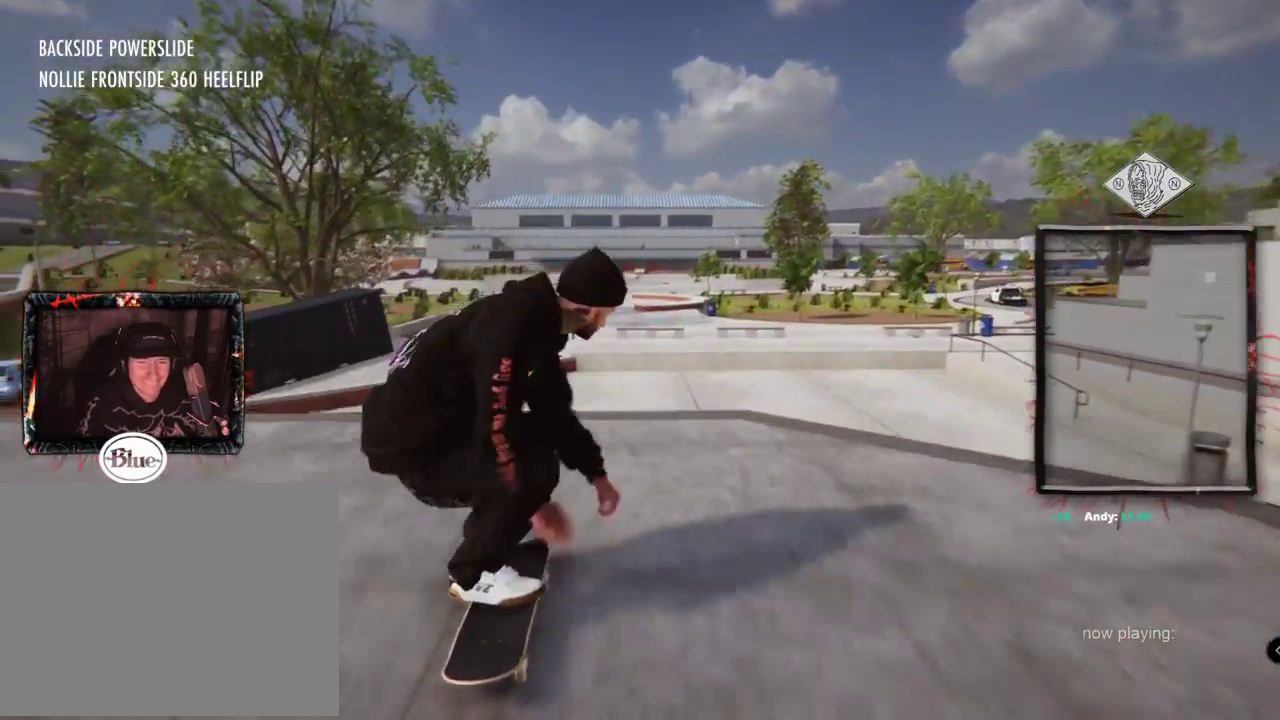
{"buttons": ["L2"], "left_stick": "center", "right_stick": "center", "events": [[100, "left_stick", "center"], [117, "right_stick", "center"], [167, "right_stick", "left"], [334, "right_stick", "center"]]}
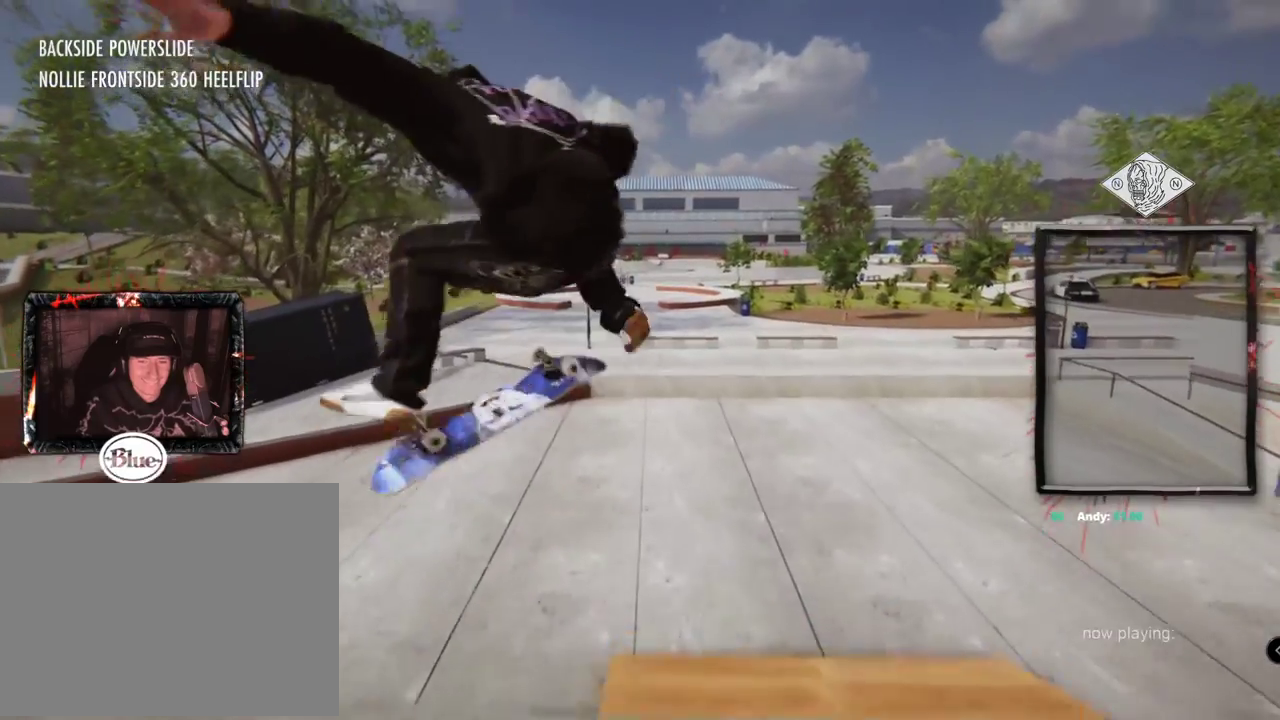
{"buttons": ["L2"], "left_stick": "center", "right_stick": "center"}
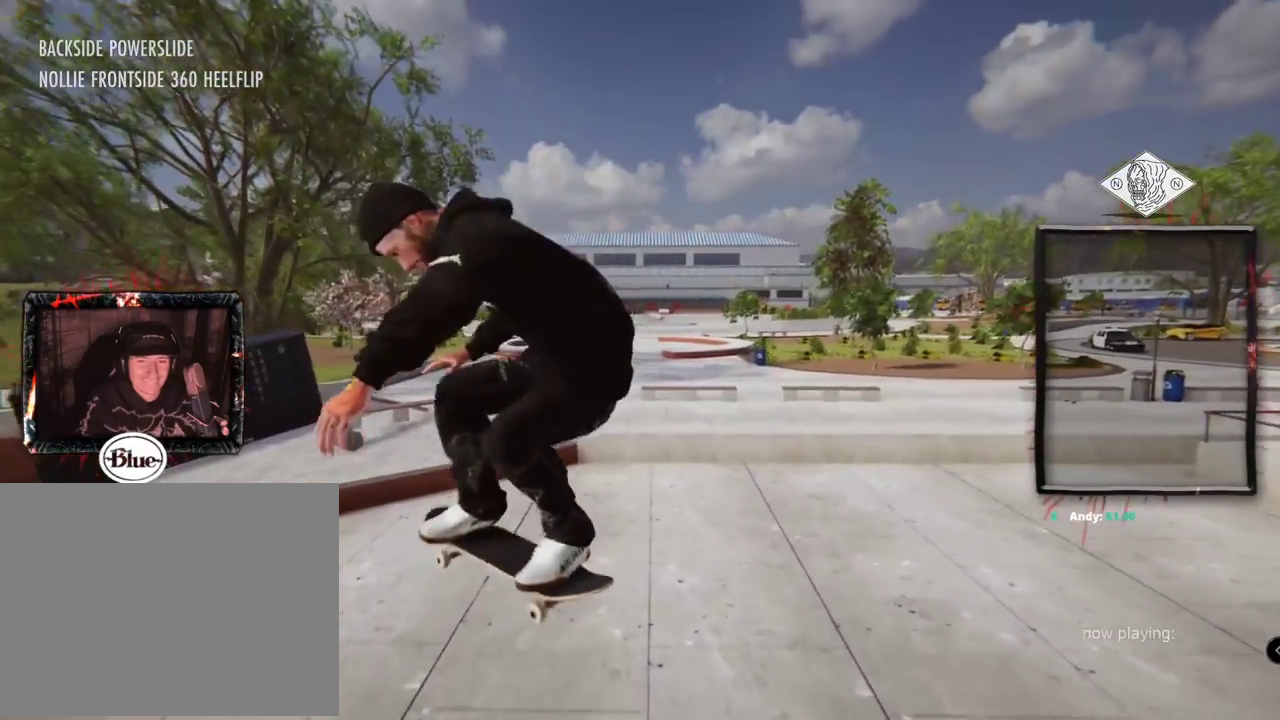
{"buttons": ["L2"], "left_stick": "left", "right_stick": "right"}
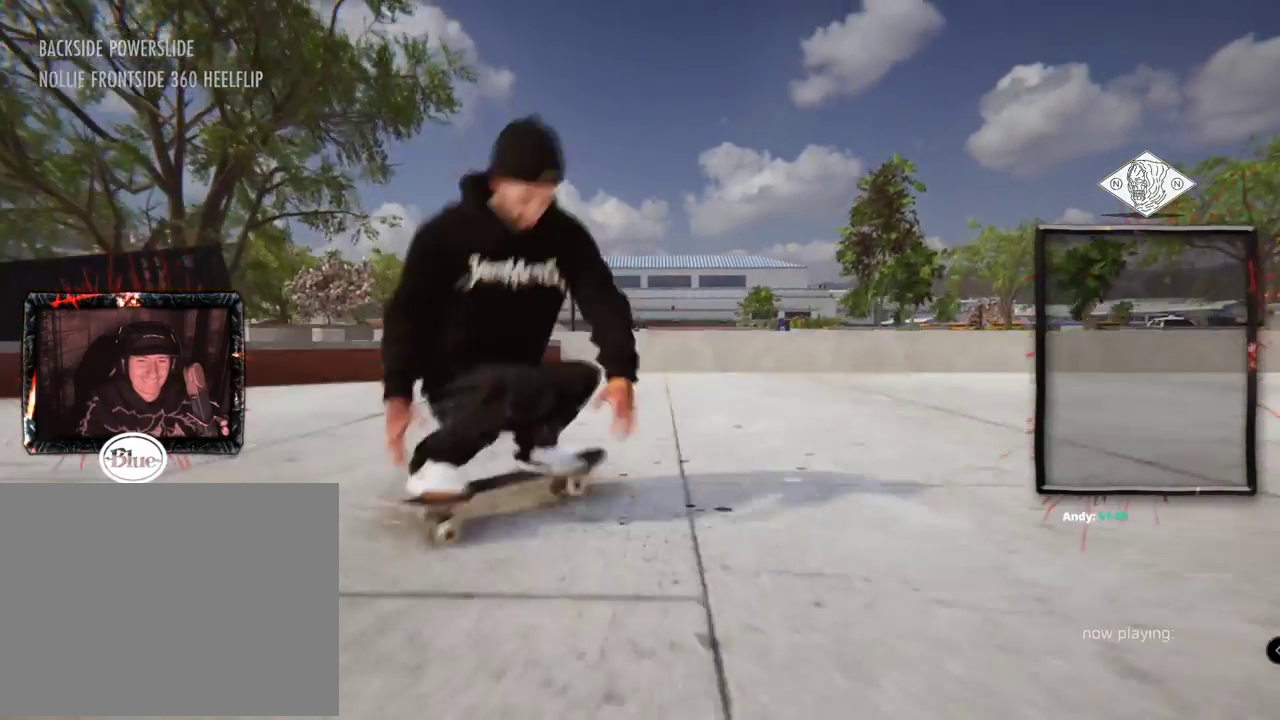
{"buttons": [], "left_stick": "center", "right_stick": "center", "events": [[467, "left_stick", "center"], [484, "L2", "up"], [484, "right_stick", "center"]]}
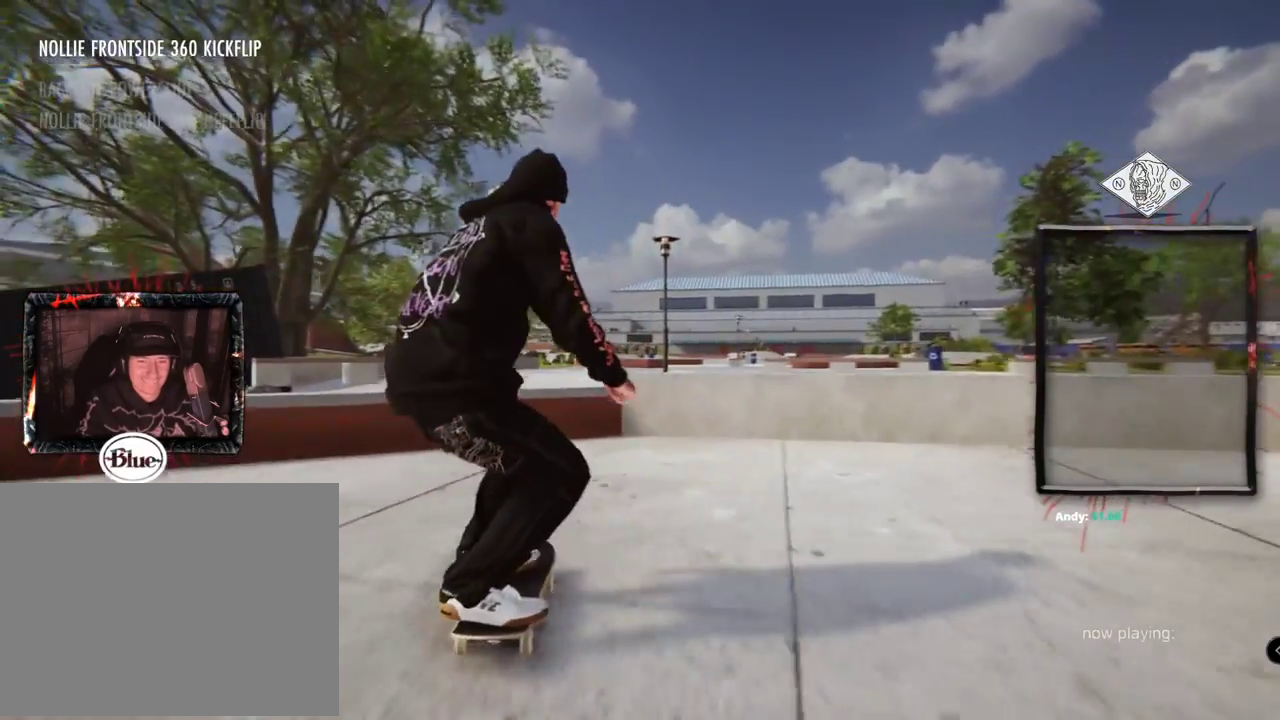
{"buttons": ["A", "DPAD_UP"], "left_stick": "center", "right_stick": "center"}
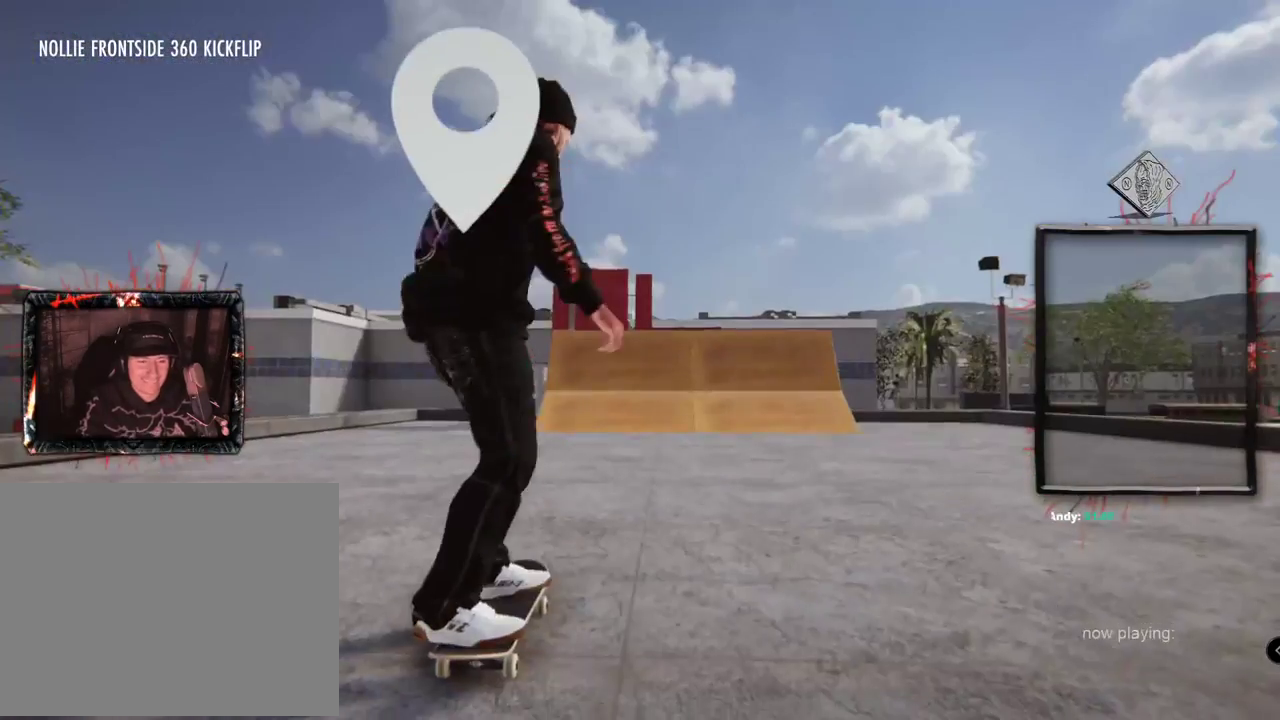
{"buttons": ["A"], "left_stick": "center", "right_stick": "center", "events": [[100, "DPAD_UP", "up"]]}
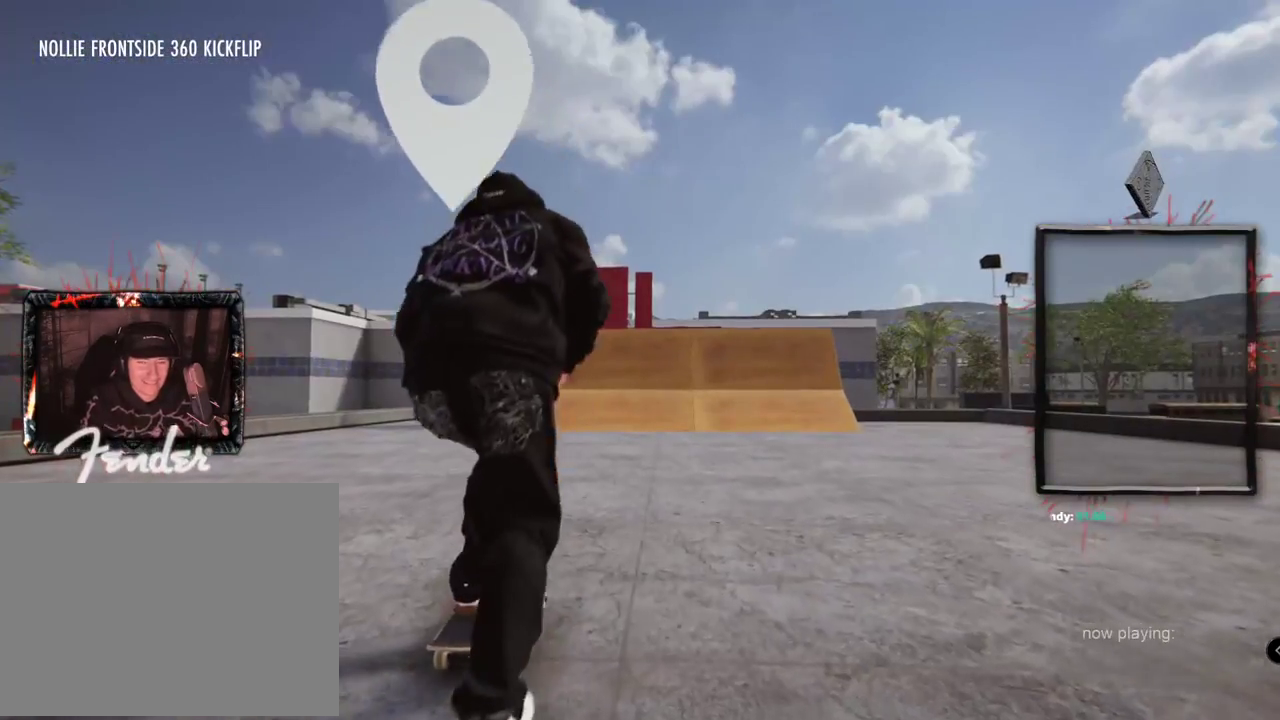
{"buttons": ["A"], "left_stick": "center", "right_stick": "center", "events": []}
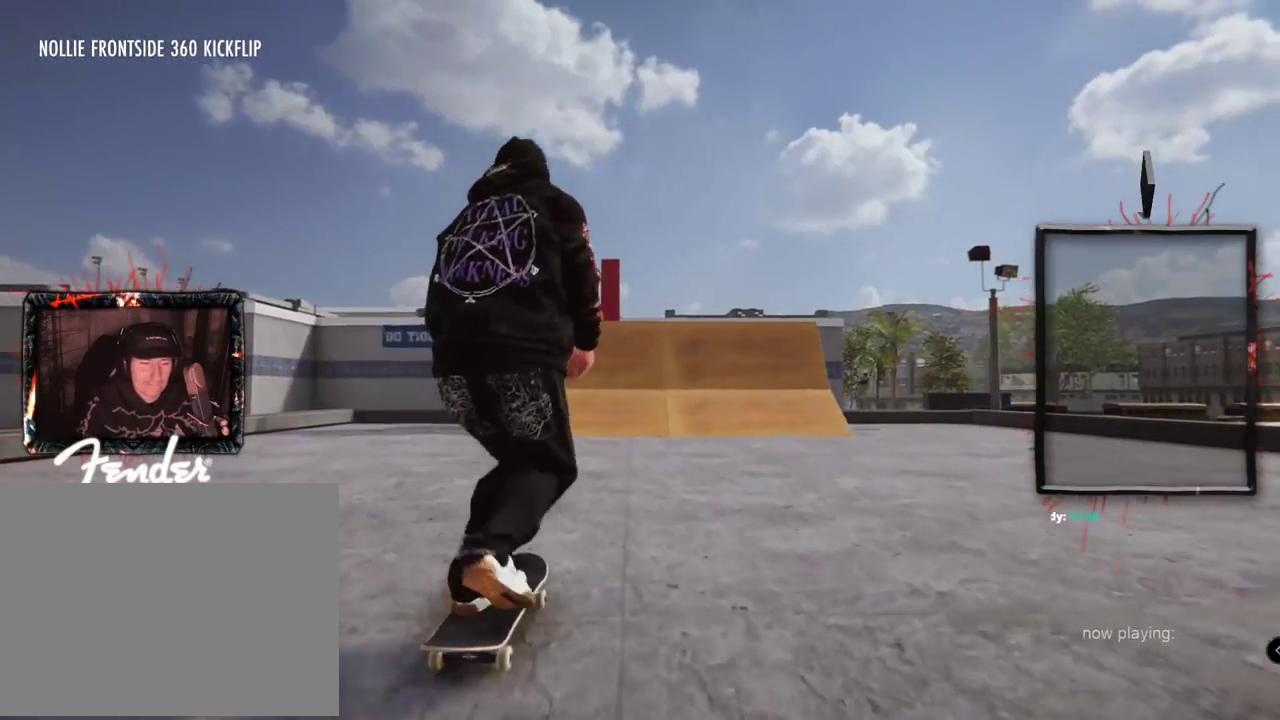
{"buttons": ["A"], "left_stick": "center", "right_stick": "center", "events": [[134, "L2", "down"], [317, "L2", "up"]]}